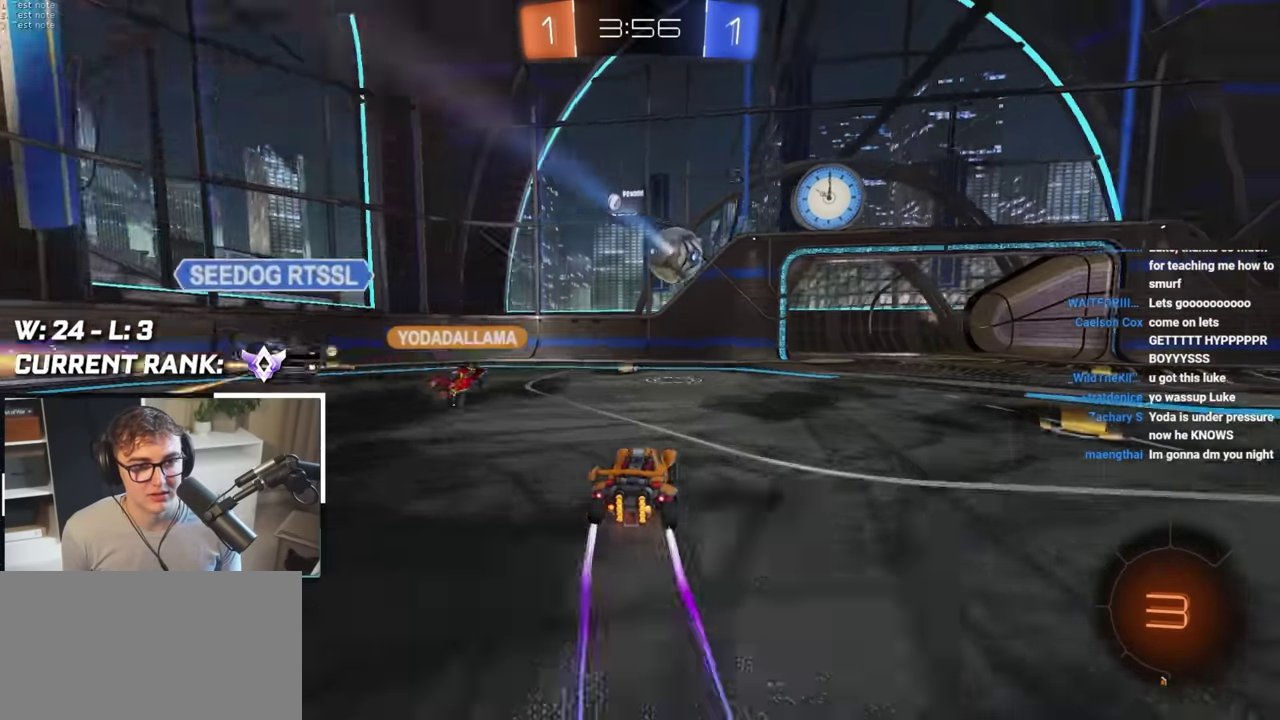
Gameplay with a controller (PlayStation layout); each line is a JSON object with the inputs held at the frame after it. "events" lists button and stick changes between this image and that frame as [ms after this image, input, new state], when the widget could be followed in between.
{"buttons": [], "left_stick": "up-right", "right_stick": "center", "events": [[17, "R1", "up"], [383, "R1", "down"], [467, "R1", "up"]]}
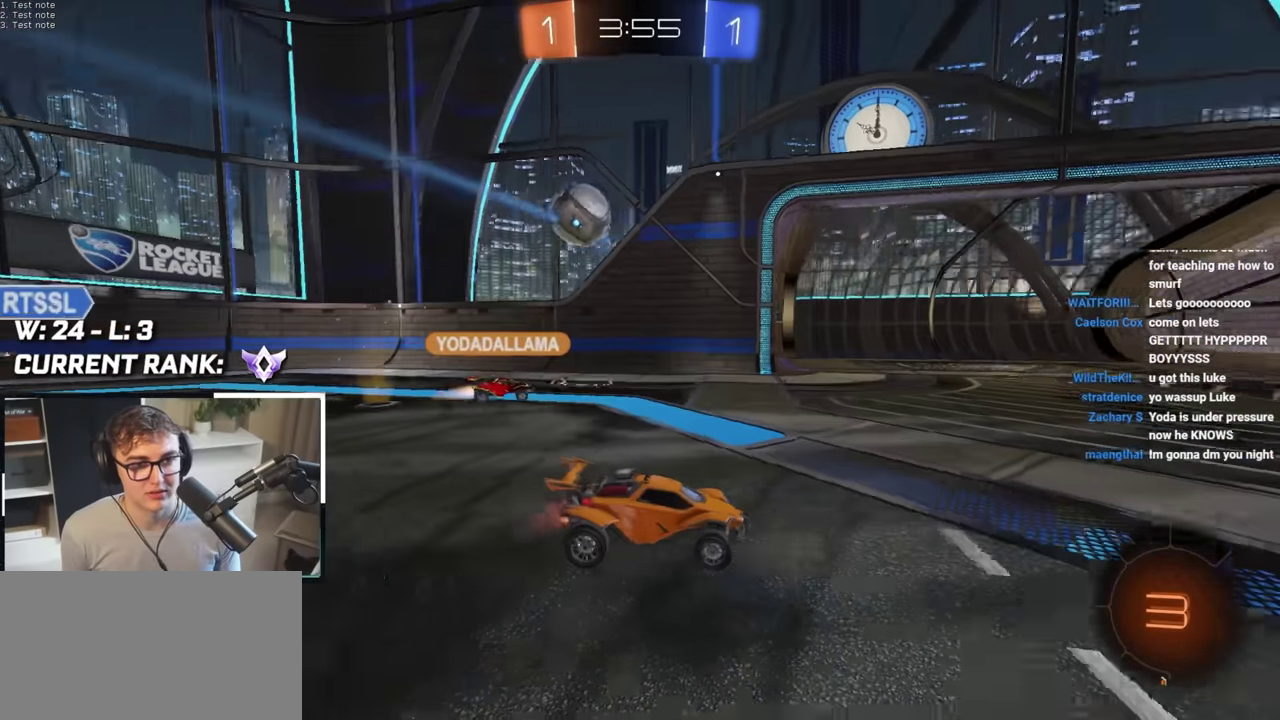
{"buttons": [], "left_stick": "up-right", "right_stick": "center", "events": []}
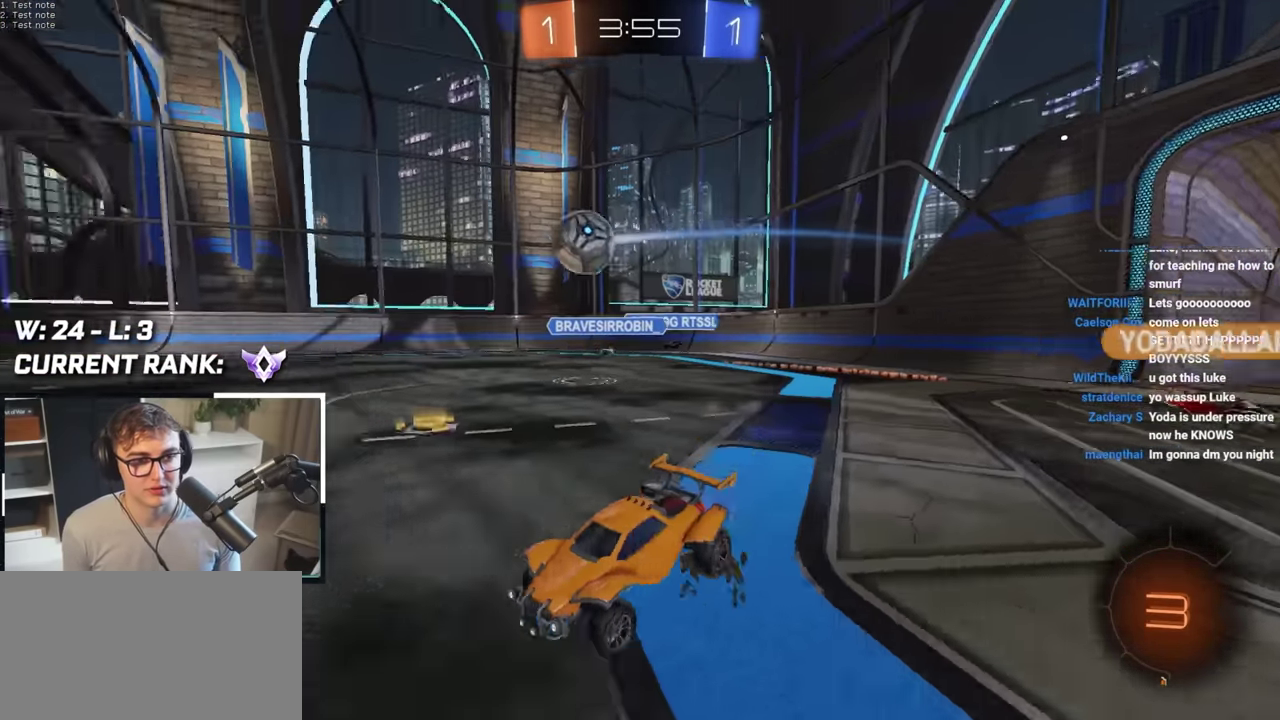
{"buttons": [], "left_stick": "up", "right_stick": "center", "events": [[100, "L2", "down"], [267, "CROSS", "down"], [267, "left_stick", "up"], [283, "L2", "up"], [483, "CROSS", "up"]]}
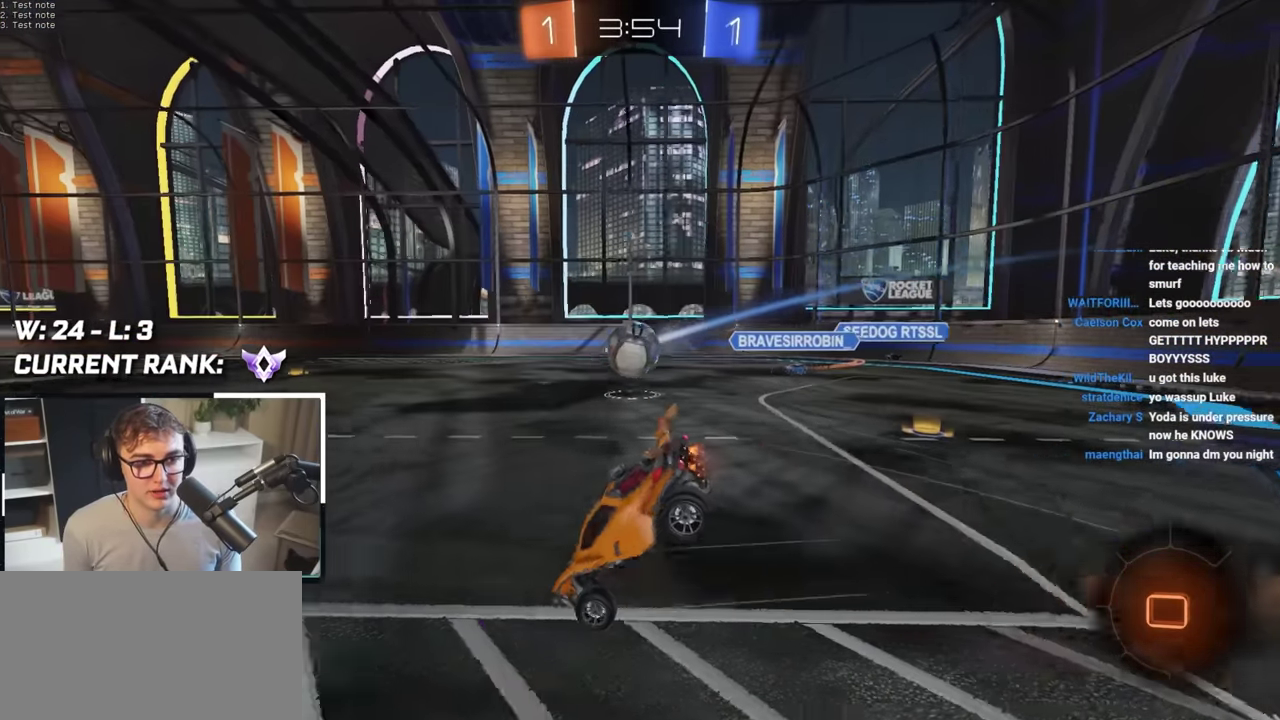
{"buttons": [], "left_stick": "center", "right_stick": "center", "events": [[167, "left_stick", "center"]]}
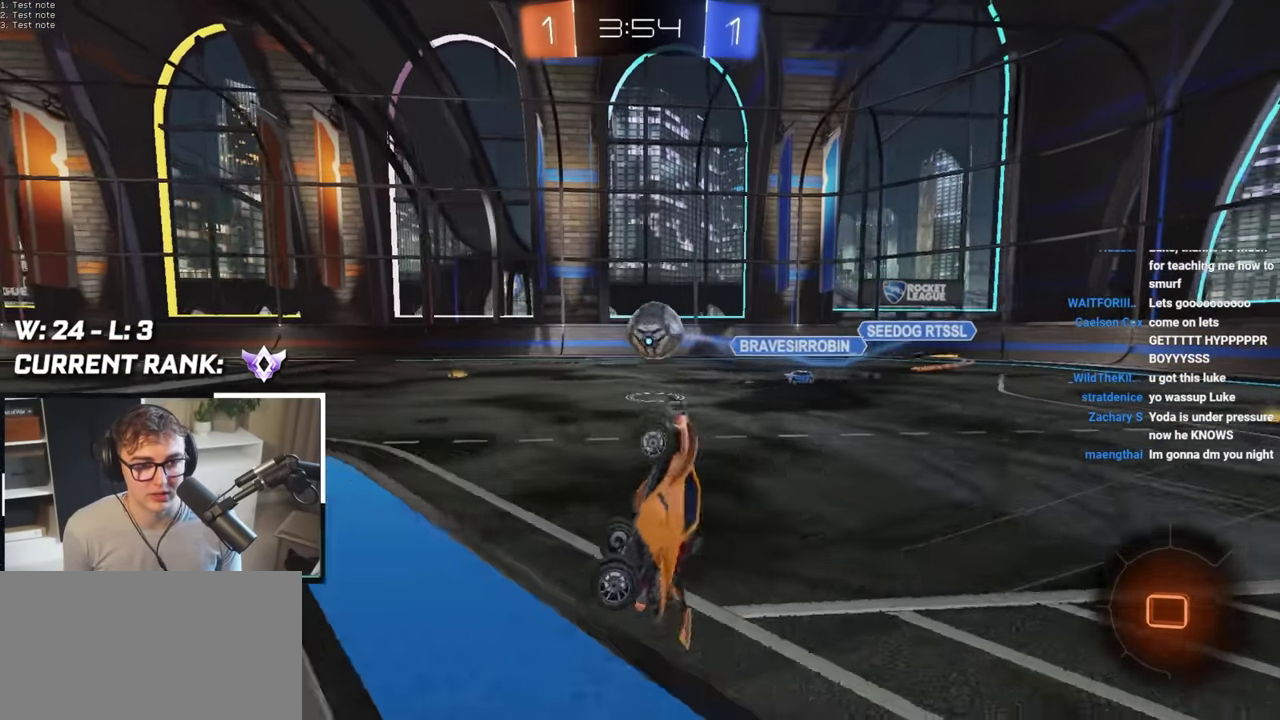
{"buttons": [], "left_stick": "up", "right_stick": "center", "events": [[433, "left_stick", "up"]]}
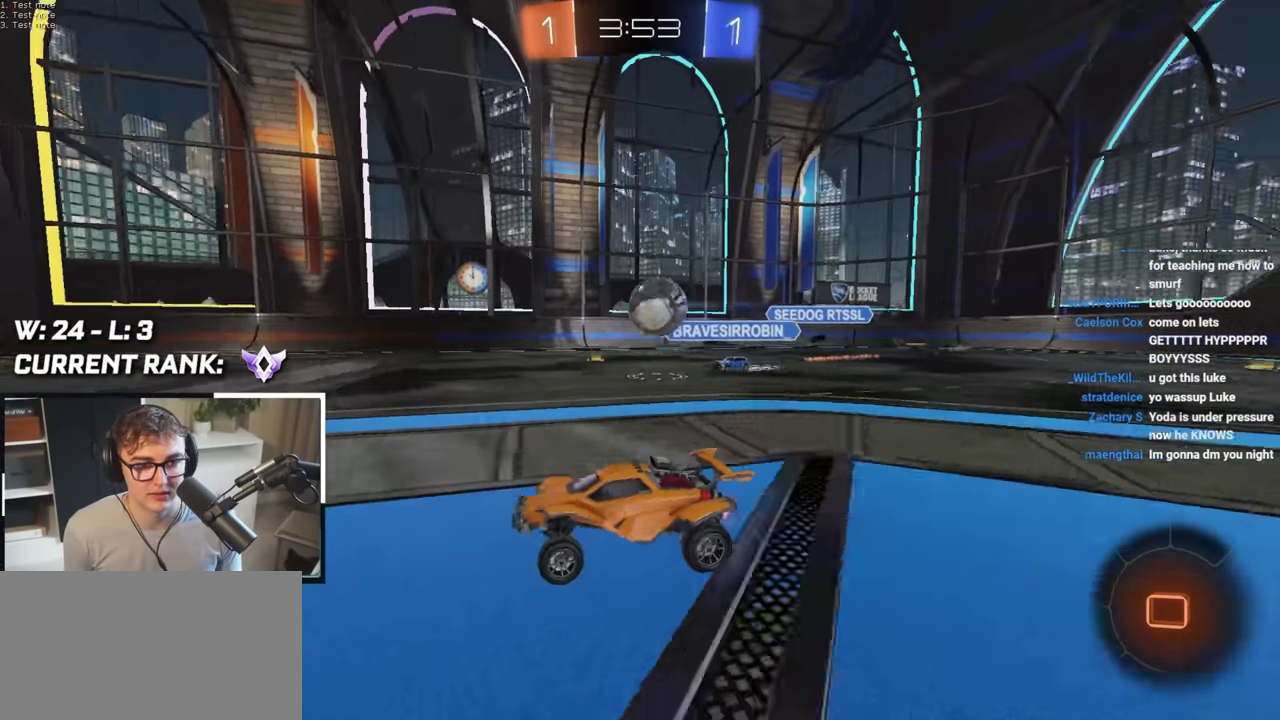
{"buttons": [], "left_stick": "center", "right_stick": "center", "events": [[17, "L2", "down"], [100, "CROSS", "down"], [100, "L2", "up"], [167, "CROSS", "up"], [217, "CROSS", "down"], [333, "CROSS", "up"], [433, "left_stick", "center"]]}
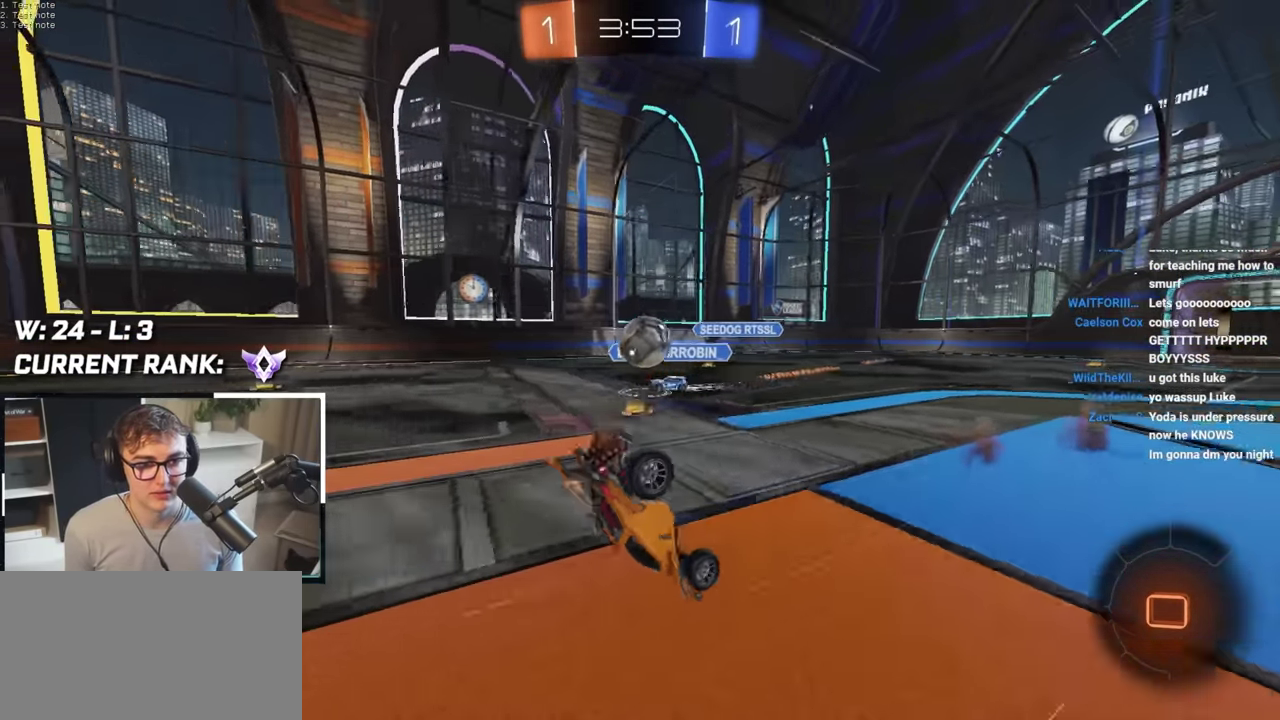
{"buttons": [], "left_stick": "center", "right_stick": "center", "events": []}
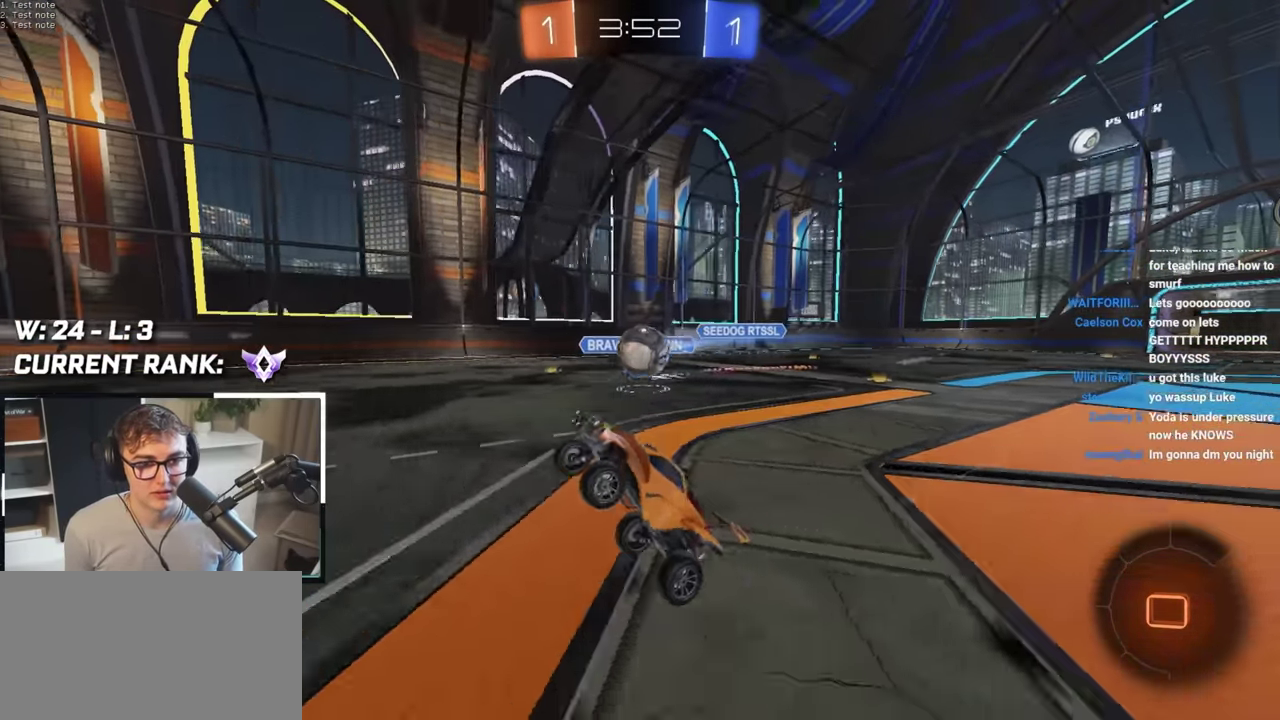
{"buttons": [], "left_stick": "center", "right_stick": "center", "events": []}
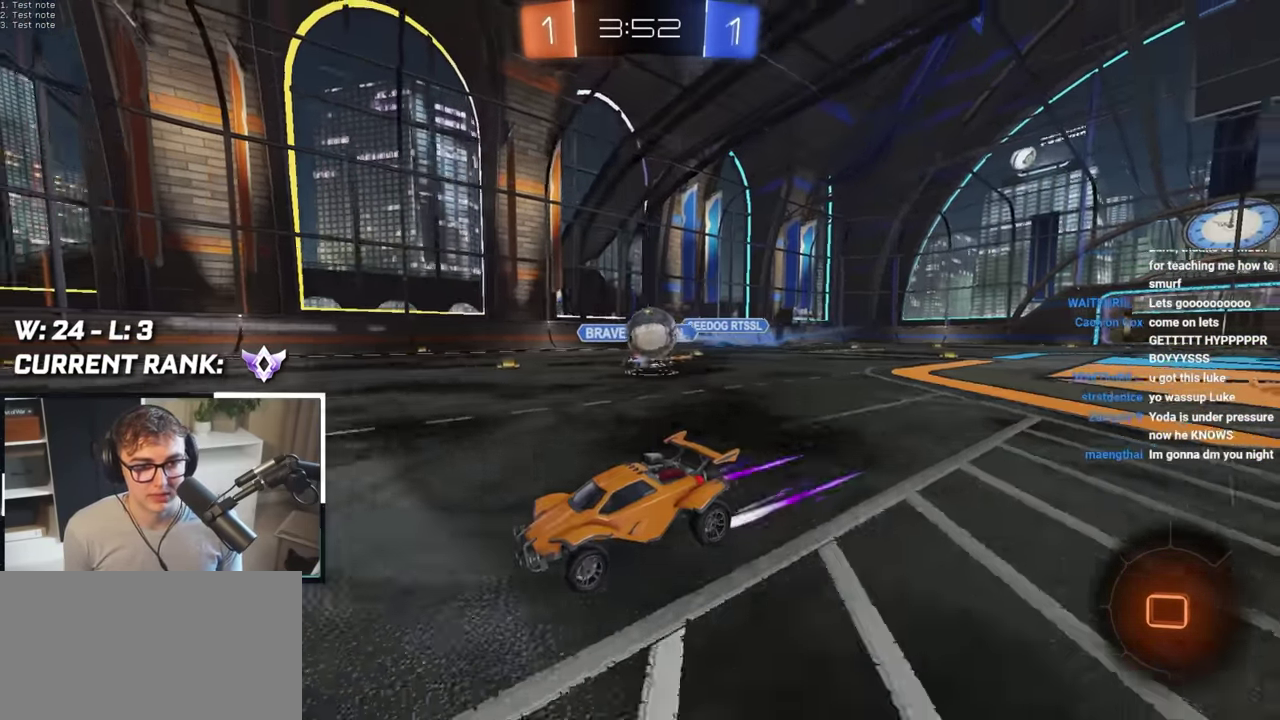
{"buttons": [], "left_stick": "down", "right_stick": "center", "events": [[200, "left_stick", "down"], [333, "left_stick", "up-left"], [417, "left_stick", "down-left"], [467, "left_stick", "down"]]}
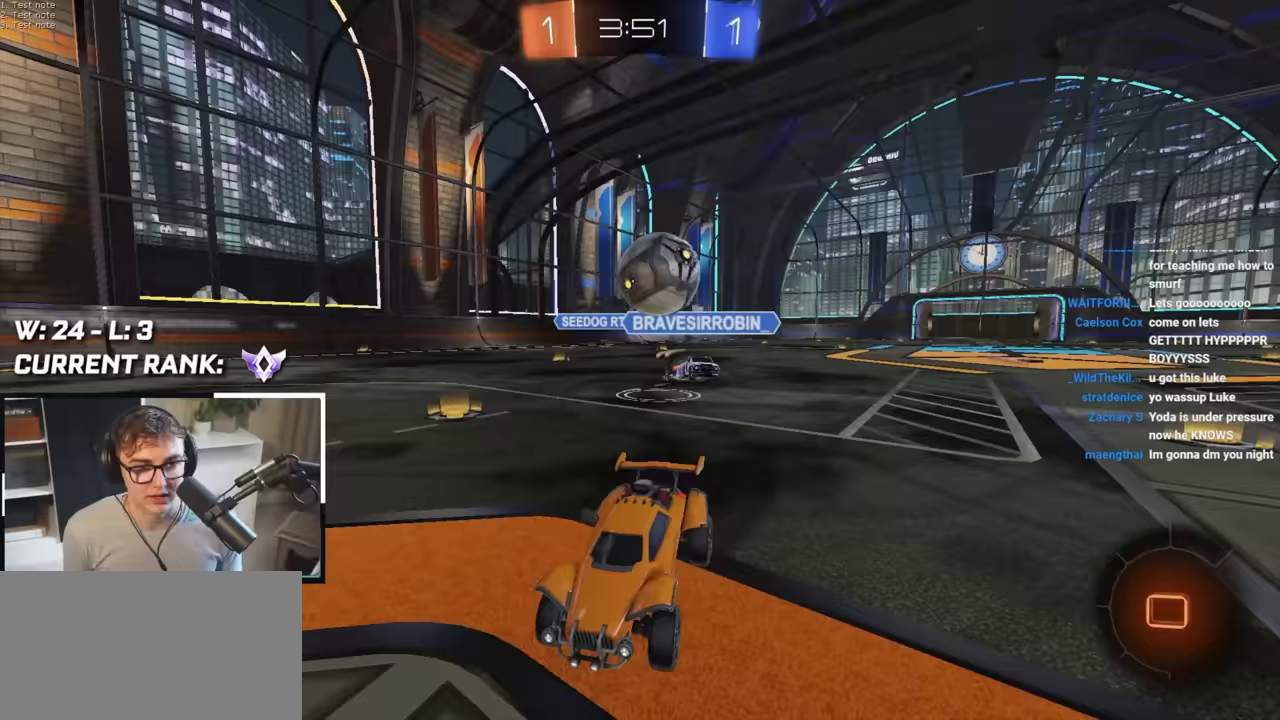
{"buttons": ["CROSS"], "left_stick": "right", "right_stick": "center", "events": [[67, "CROSS", "down"], [183, "left_stick", "center"], [300, "CROSS", "up"], [317, "left_stick", "down-right"], [433, "CROSS", "down"], [467, "left_stick", "right"]]}
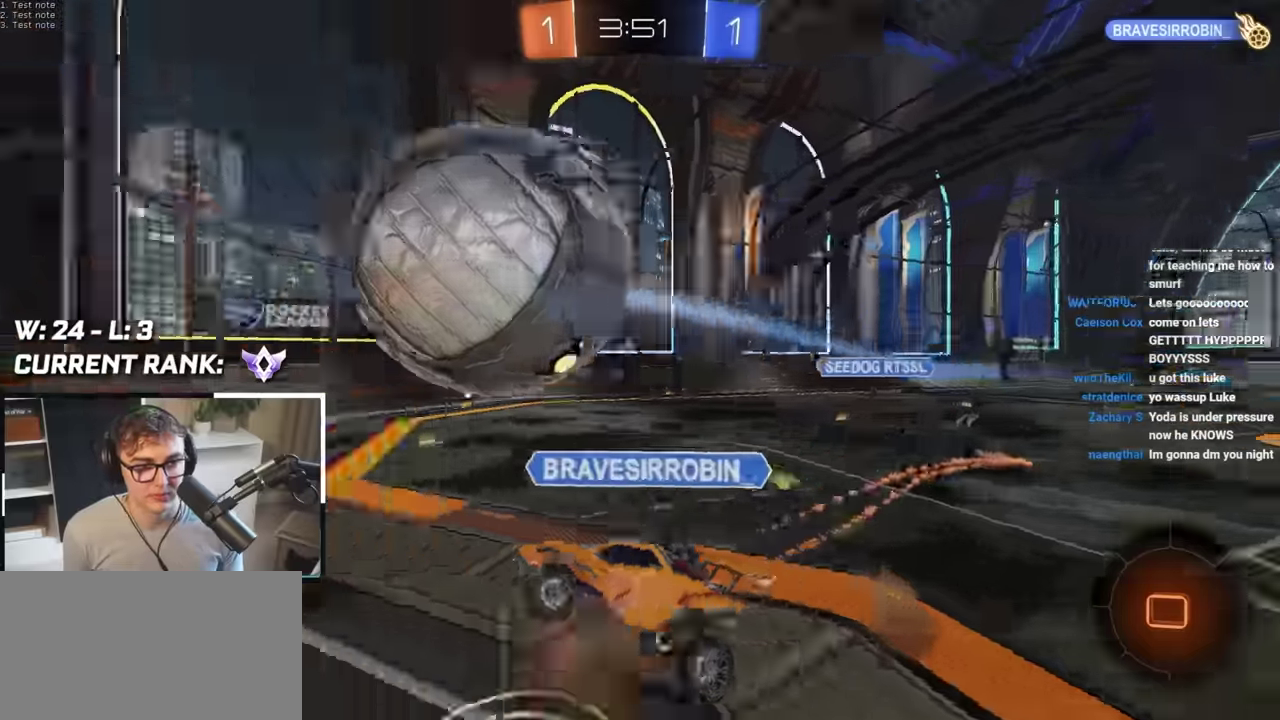
{"buttons": [], "left_stick": "center", "right_stick": "center", "events": [[117, "CROSS", "up"], [283, "left_stick", "center"]]}
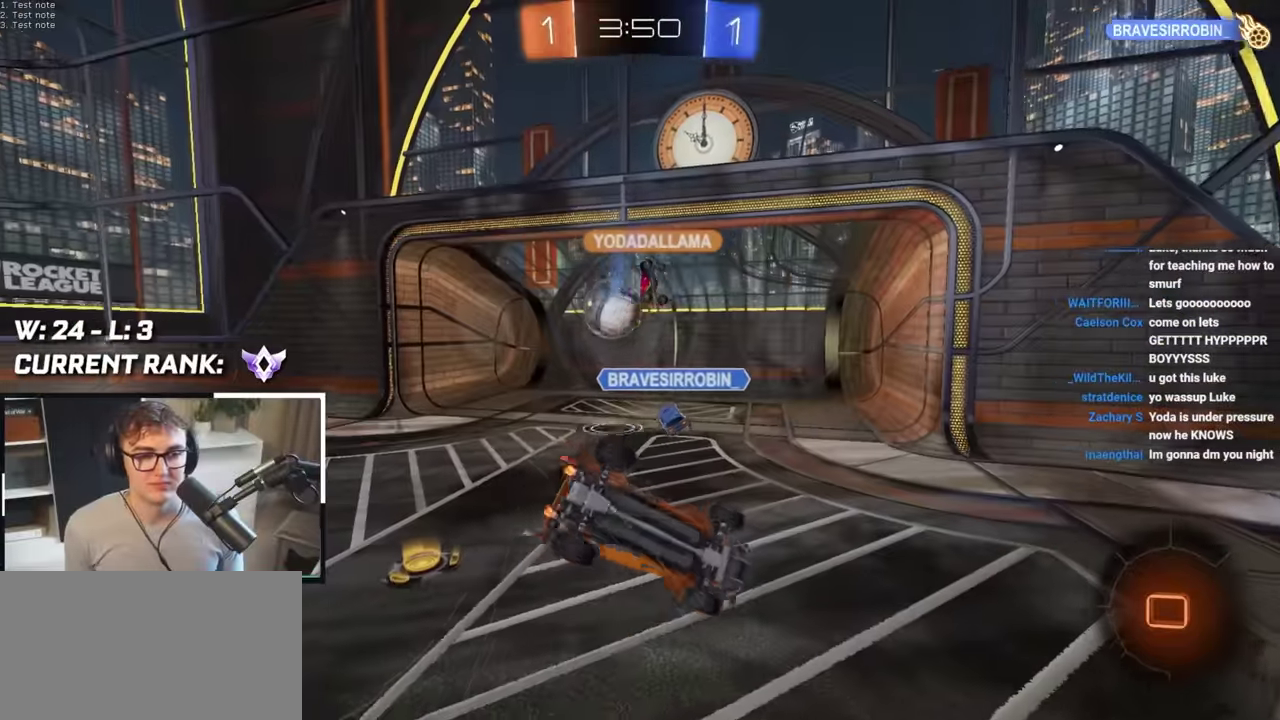
{"buttons": [], "left_stick": "center", "right_stick": "center", "events": [[350, "TRIANGLE", "down"], [500, "TRIANGLE", "up"]]}
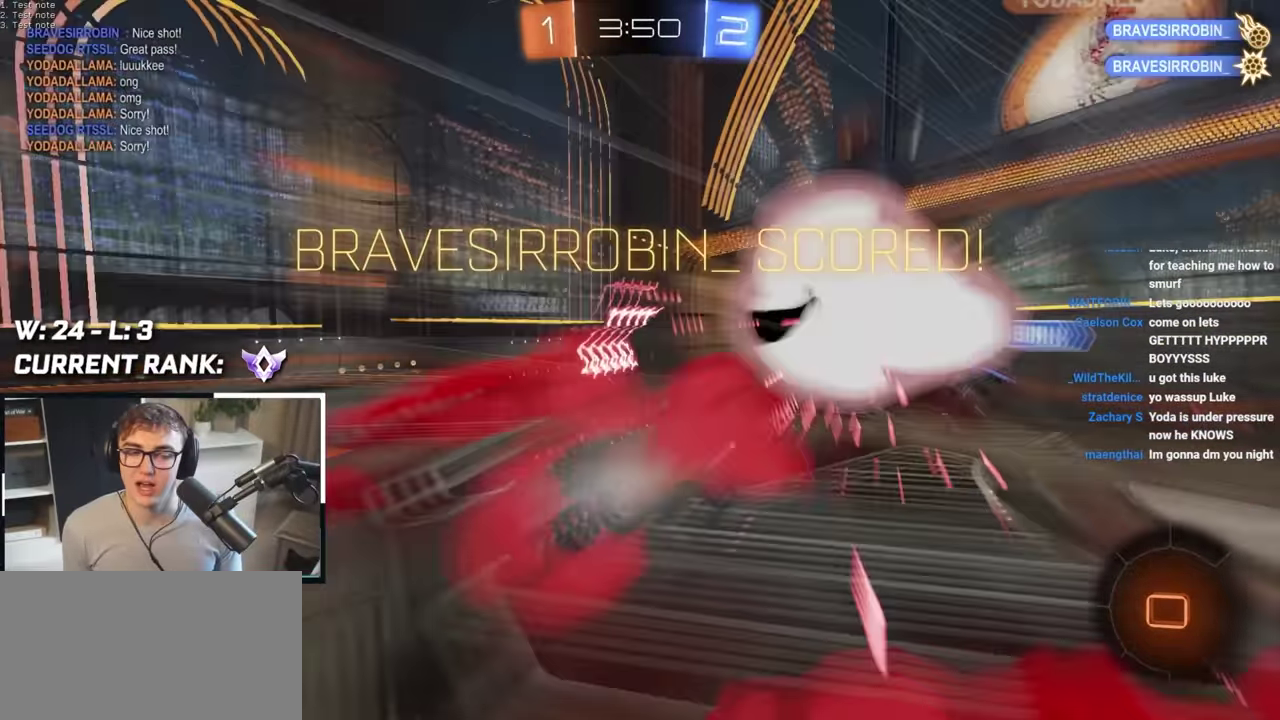
{"buttons": [], "left_stick": "left", "right_stick": "center", "events": [[333, "left_stick", "left"]]}
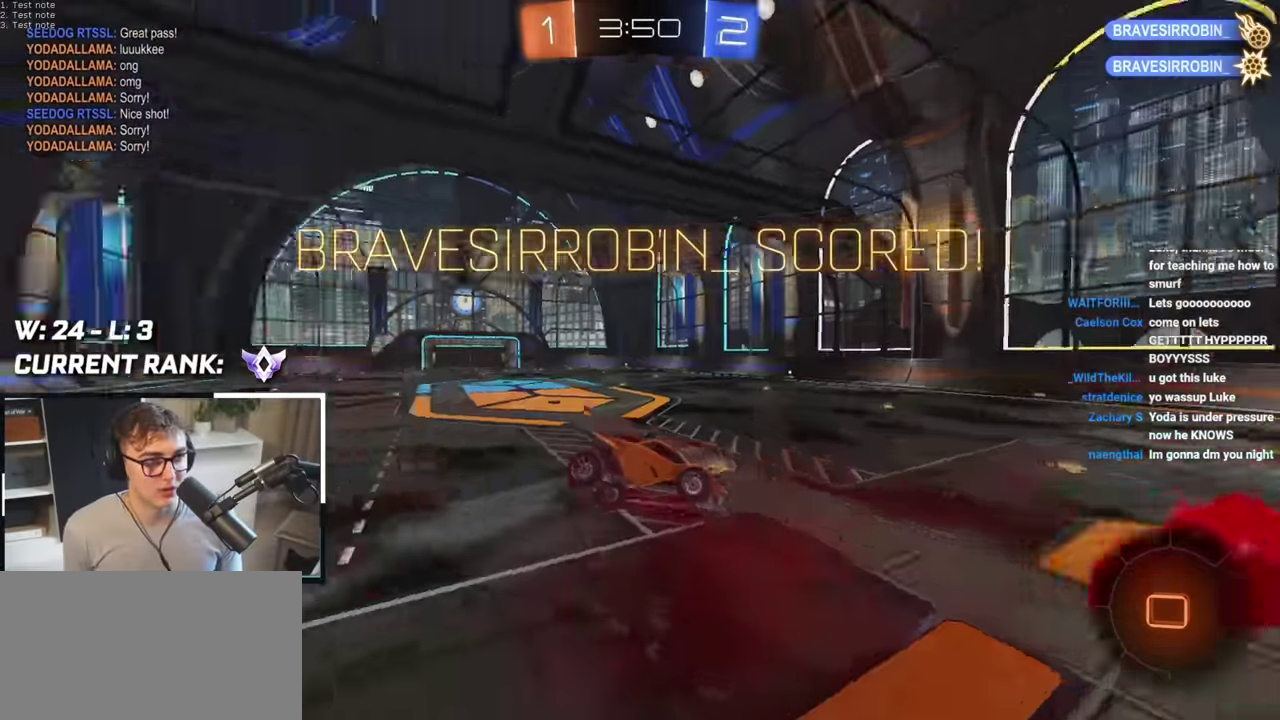
{"buttons": [], "left_stick": "center", "right_stick": "center", "events": [[50, "left_stick", "down-left"], [283, "left_stick", "center"]]}
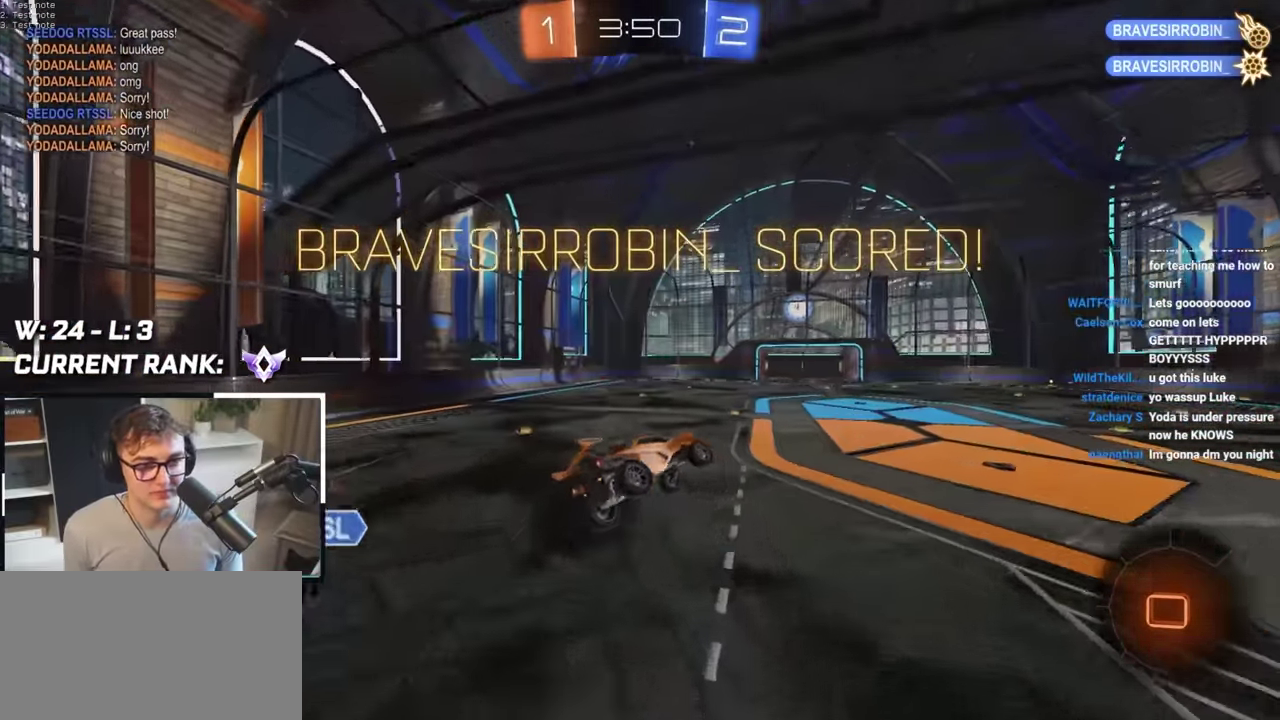
{"buttons": [], "left_stick": "up-right", "right_stick": "center", "events": [[67, "left_stick", "up-right"], [367, "R1", "down"], [483, "R1", "up"]]}
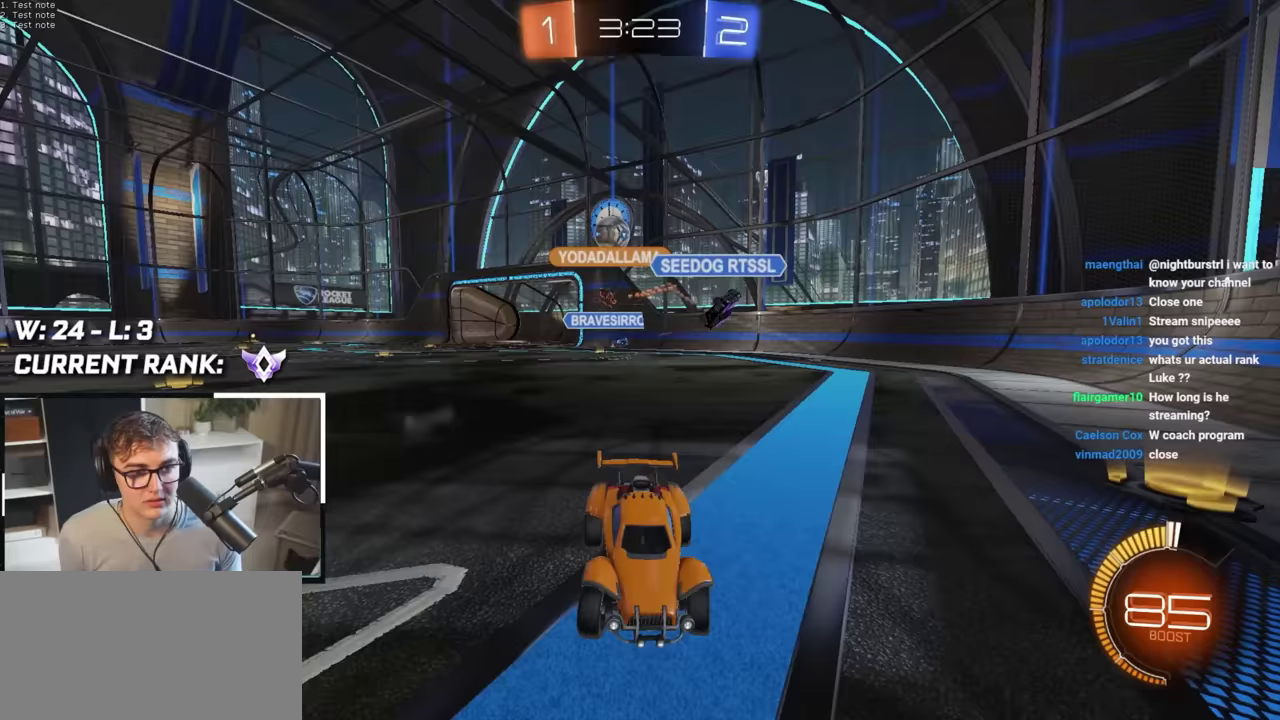
{"buttons": ["L2"], "left_stick": "up-right", "right_stick": "center", "events": [[283, "R1", "down"], [383, "R1", "up"], [483, "L2", "down"]]}
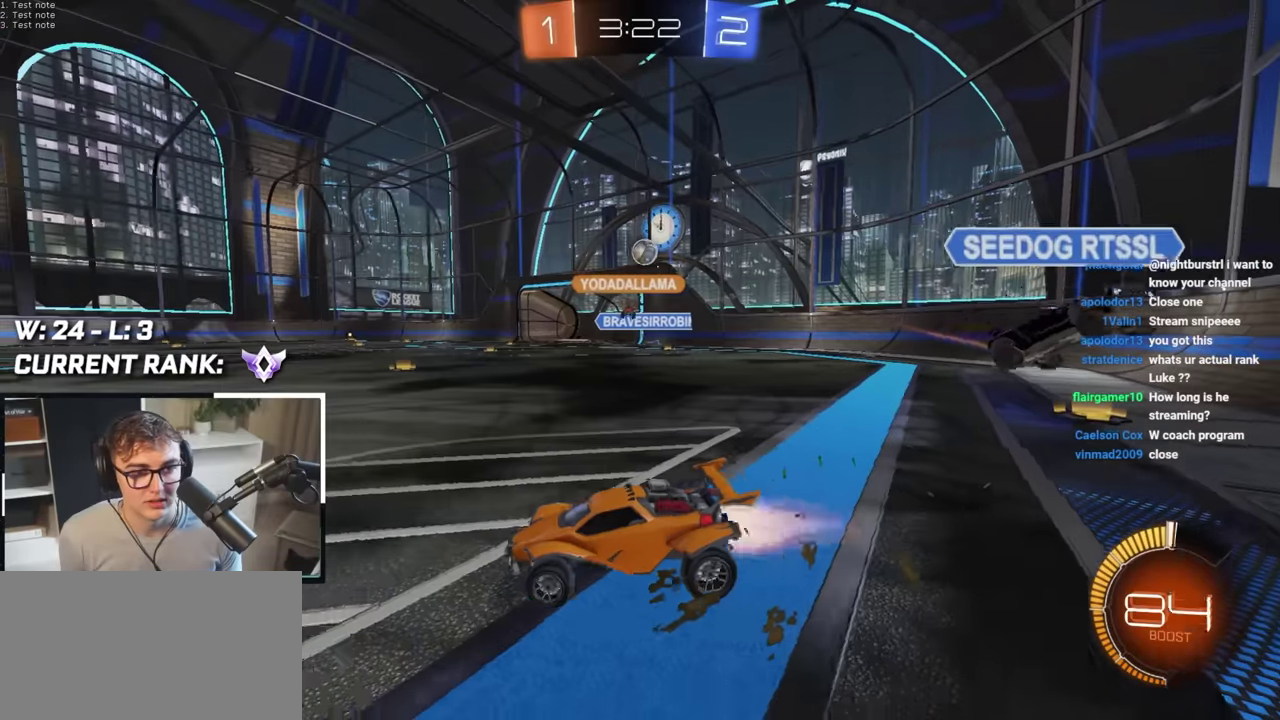
{"buttons": ["L2"], "left_stick": "up-right", "right_stick": "center", "events": [[200, "left_stick", "up"], [267, "L2", "up"], [400, "left_stick", "up-right"], [467, "L2", "down"]]}
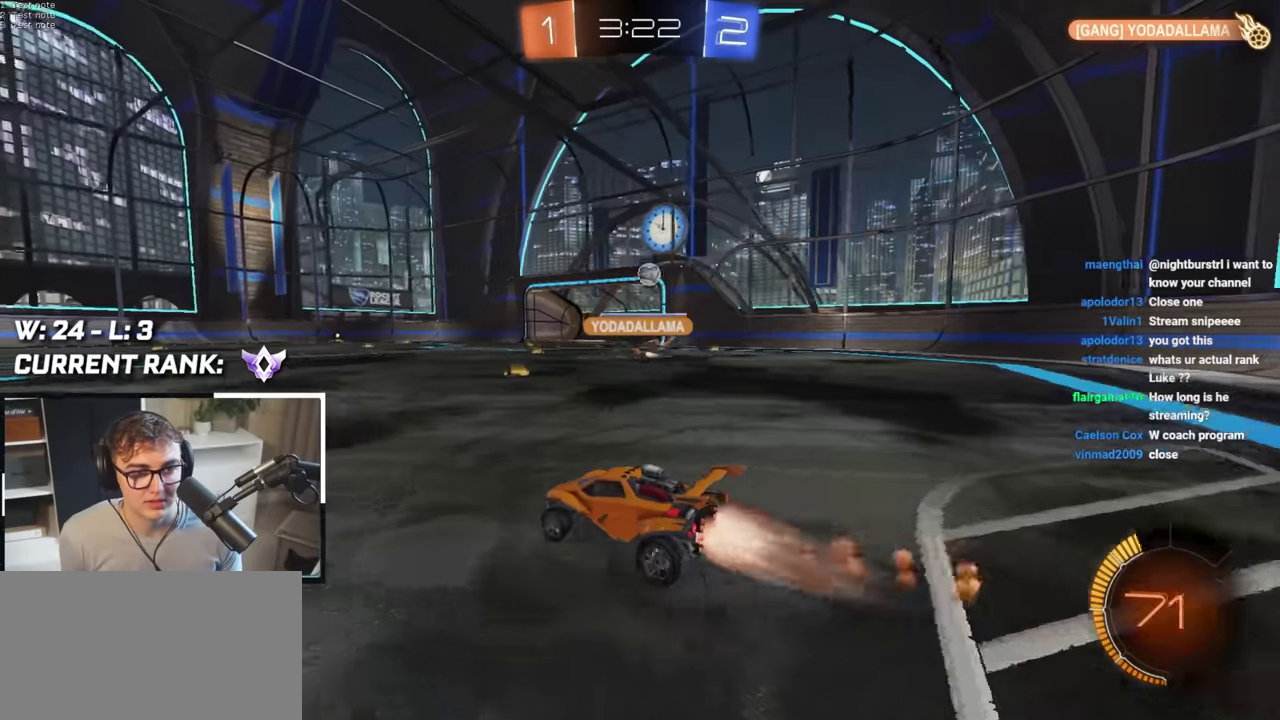
{"buttons": [], "left_stick": "up", "right_stick": "center", "events": [[150, "L2", "up"], [167, "left_stick", "up"]]}
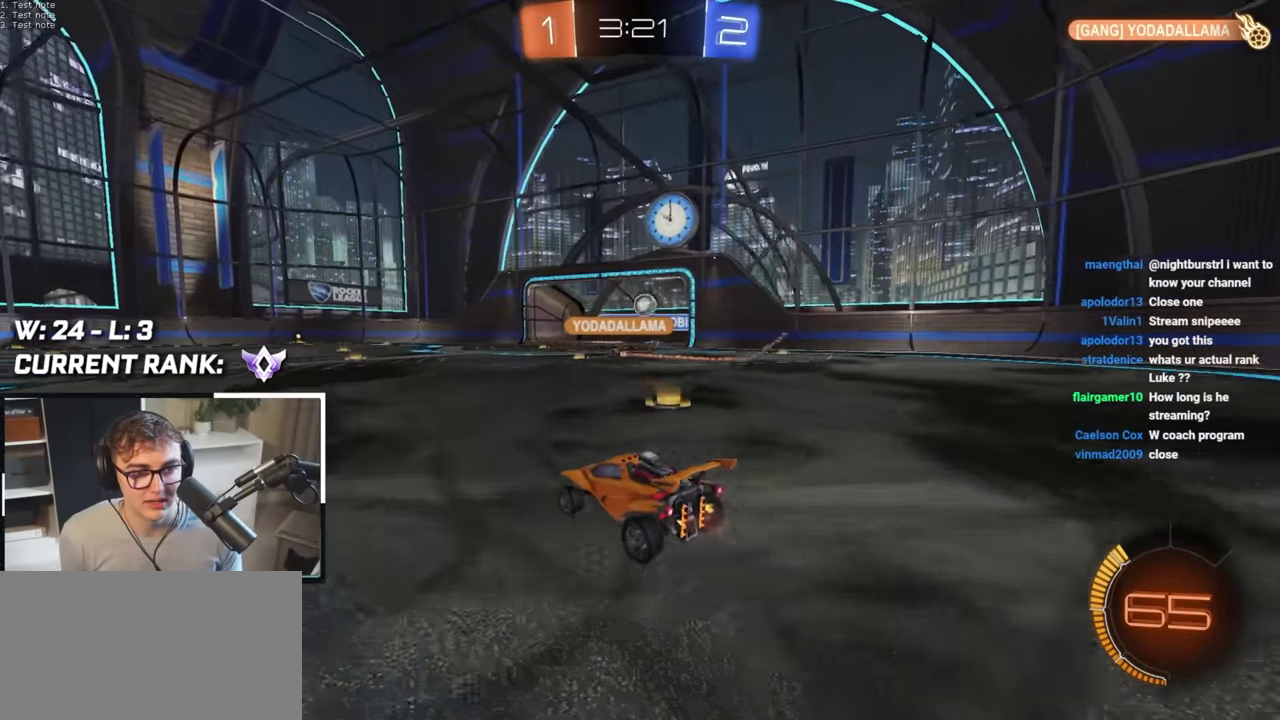
{"buttons": [], "left_stick": "up", "right_stick": "center", "events": [[133, "L2", "down"], [283, "L2", "up"]]}
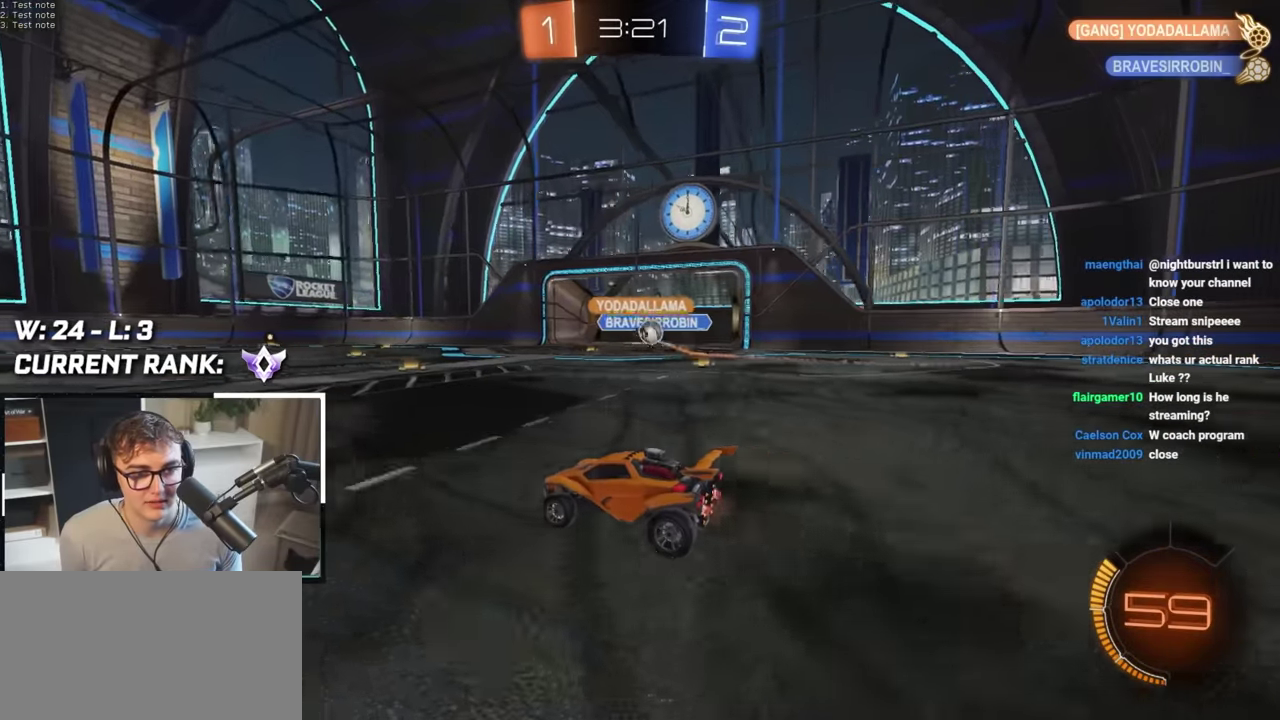
{"buttons": [], "left_stick": "down-right", "right_stick": "center", "events": [[100, "left_stick", "up-right"], [417, "left_stick", "down-right"]]}
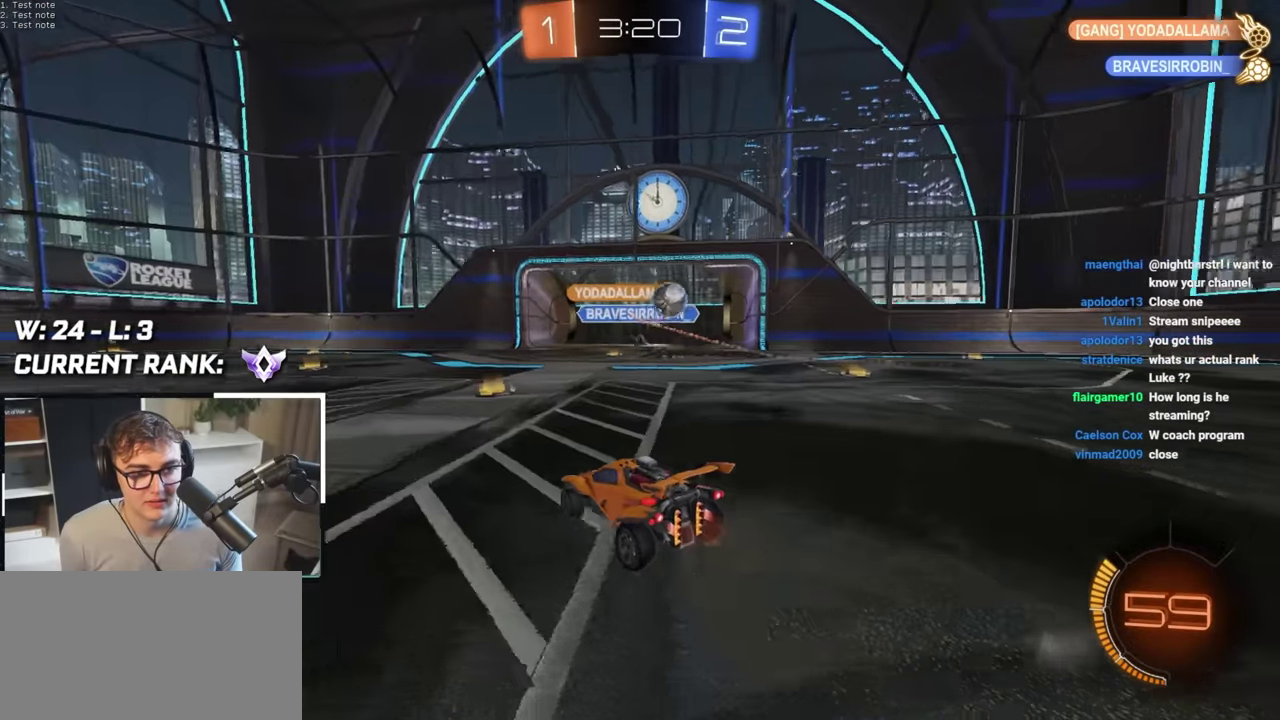
{"buttons": [], "left_stick": "up-right", "right_stick": "center", "events": [[117, "left_stick", "right"], [167, "left_stick", "up-right"], [250, "R1", "down"], [433, "R1", "up"]]}
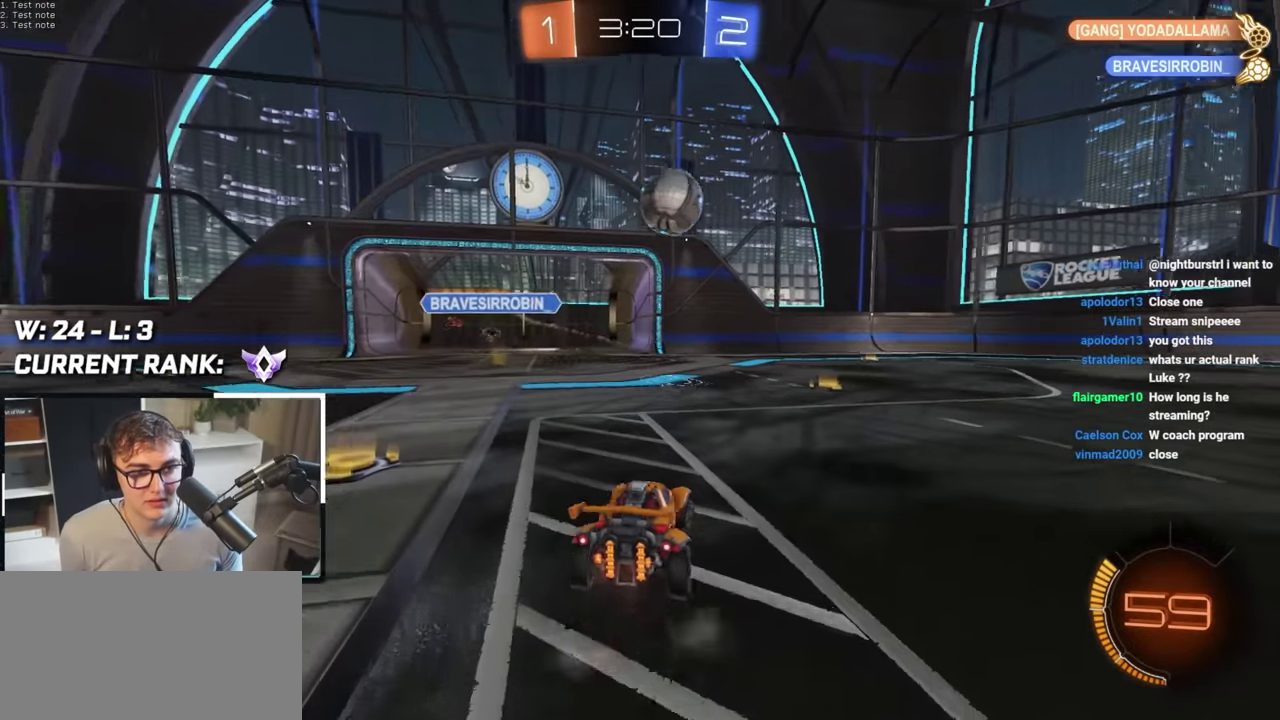
{"buttons": ["L2"], "left_stick": "up-right", "right_stick": "center", "events": [[150, "TRIANGLE", "down"], [267, "TRIANGLE", "up"], [500, "L2", "down"]]}
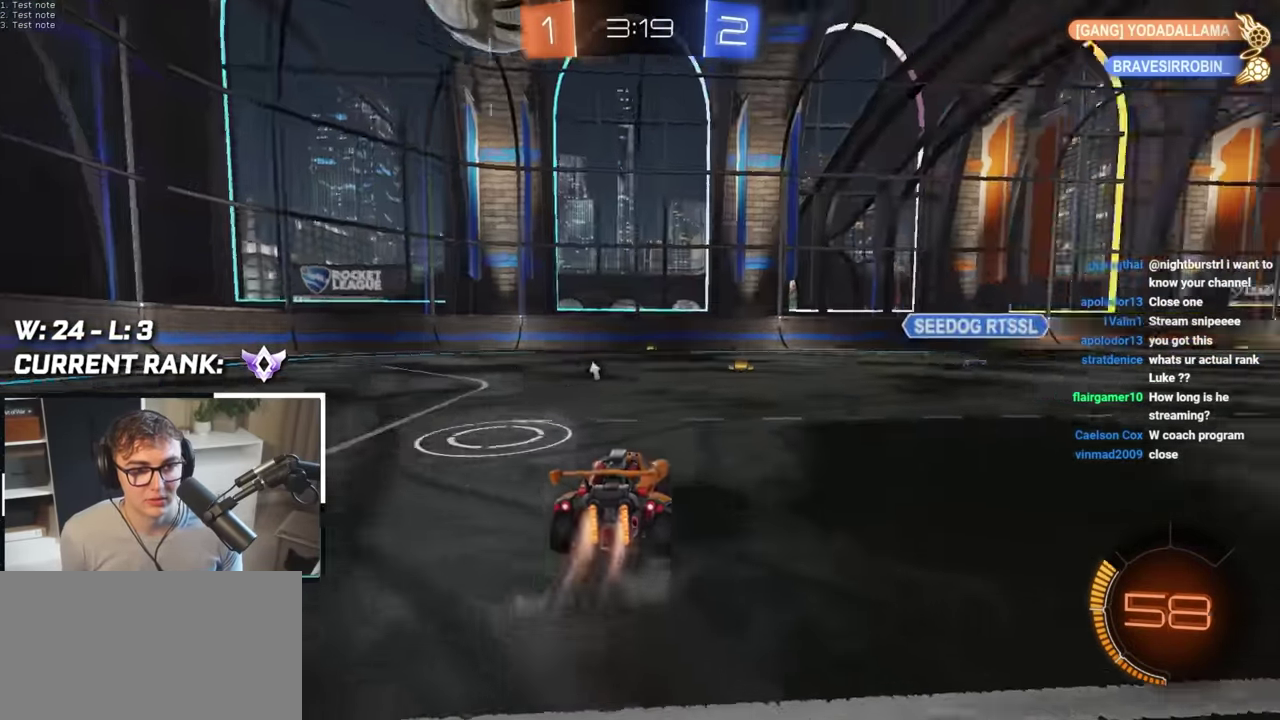
{"buttons": ["TRIANGLE", "L2"], "left_stick": "up-right", "right_stick": "center", "events": [[100, "L2", "up"], [250, "L2", "down"], [467, "TRIANGLE", "down"]]}
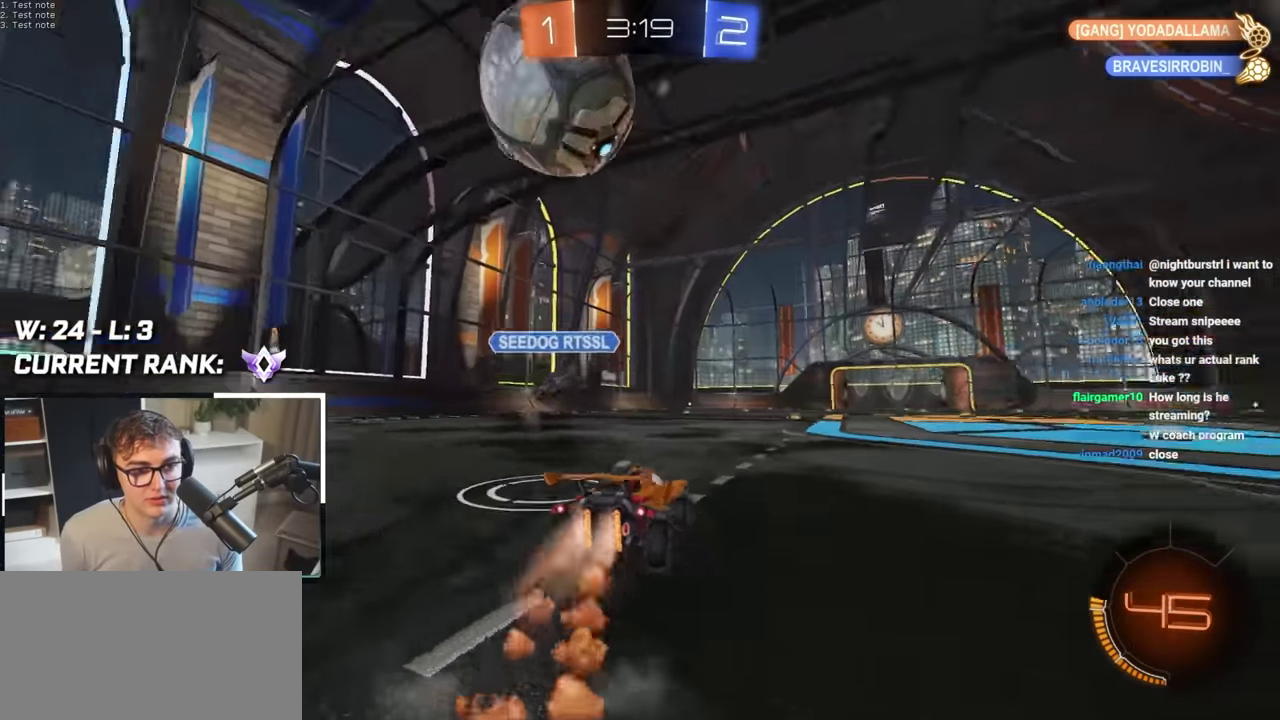
{"buttons": [], "left_stick": "up", "right_stick": "center", "events": [[67, "TRIANGLE", "up"], [250, "left_stick", "up"], [450, "L2", "up"]]}
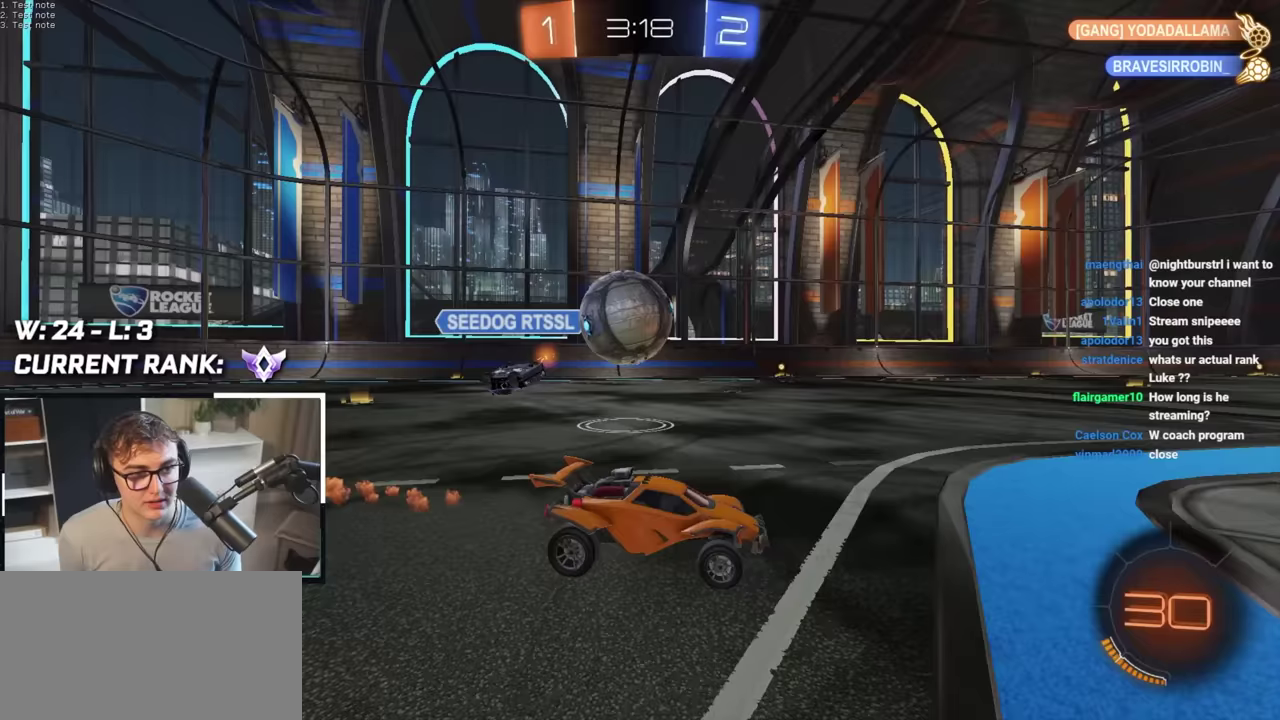
{"buttons": [], "left_stick": "right", "right_stick": "center", "events": [[67, "left_stick", "up-left"], [300, "left_stick", "center"], [400, "left_stick", "up-right"], [500, "left_stick", "right"]]}
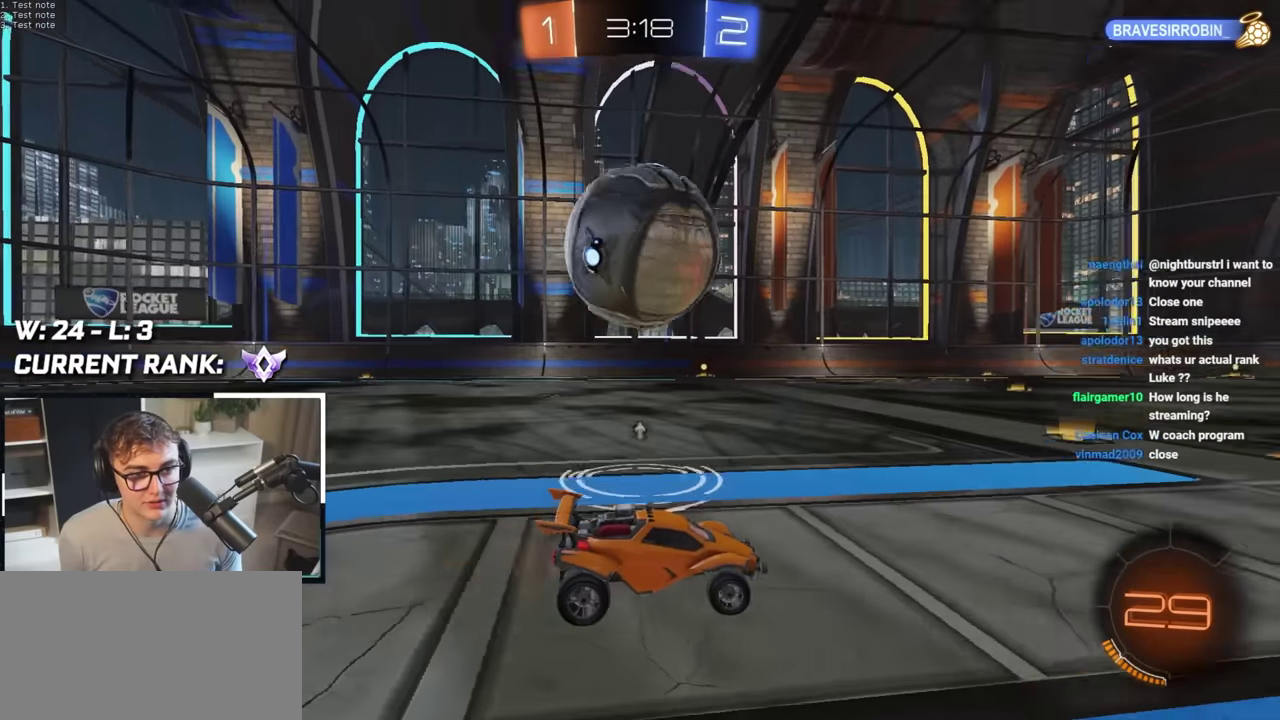
{"buttons": ["L2"], "left_stick": "up", "right_stick": "center", "events": [[17, "TRIANGLE", "down"], [83, "left_stick", "center"], [117, "TRIANGLE", "up"], [150, "left_stick", "up"], [183, "L2", "down"]]}
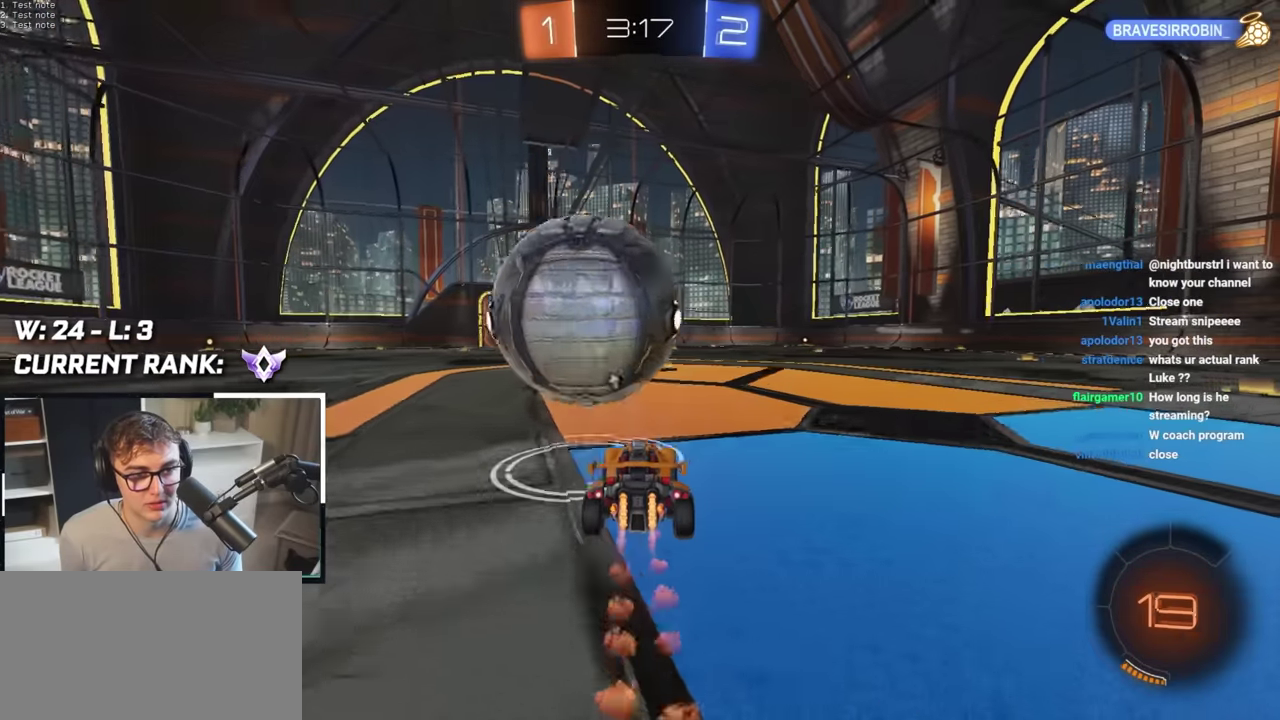
{"buttons": ["L2"], "left_stick": "up", "right_stick": "center", "events": []}
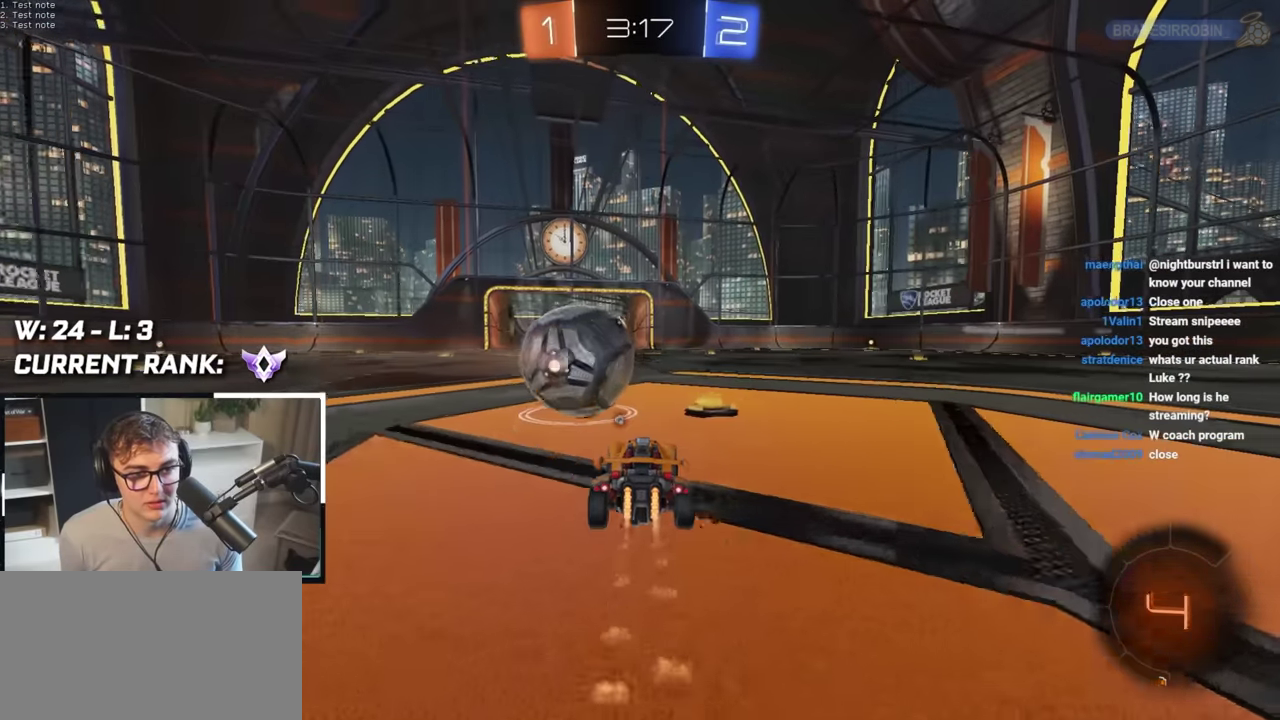
{"buttons": ["TRIANGLE"], "left_stick": "up", "right_stick": "center", "events": [[233, "left_stick", "up-left"], [350, "left_stick", "up"], [417, "TRIANGLE", "down"], [500, "L2", "up"]]}